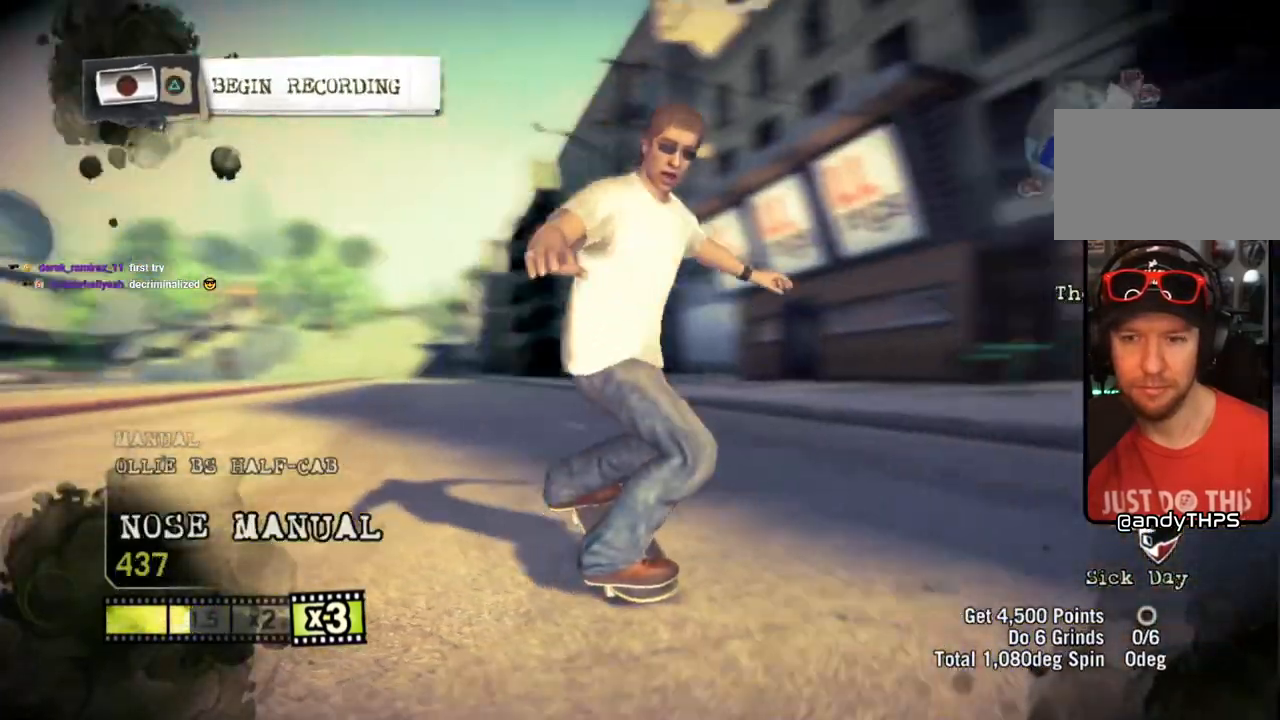
Gameplay with a controller (PlayStation layout); each line is a JSON object with the inputs held at the frame after it. "events" lists button and stick changes between this image and that frame as [ms after this image, input, new state], when the widget could be followed in between.
{"buttons": [], "left_stick": "right", "right_stick": "up-right", "events": []}
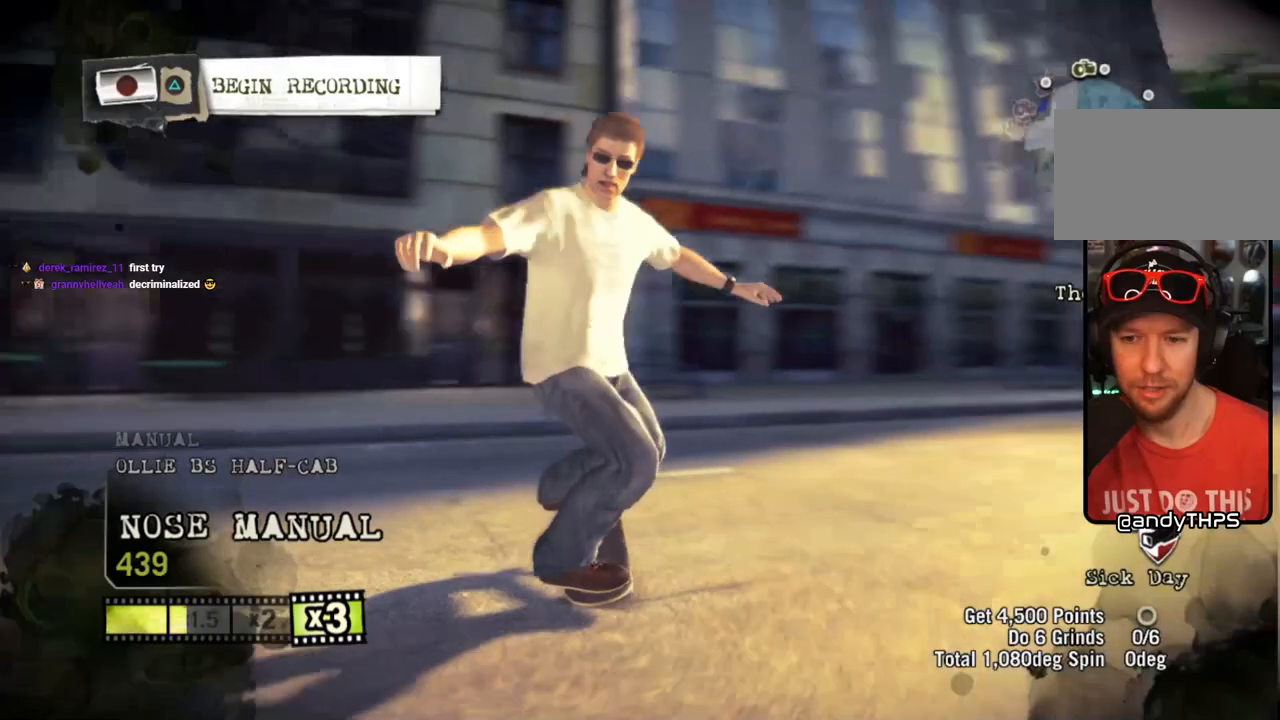
{"buttons": [], "left_stick": "right", "right_stick": "up", "events": [[450, "right_stick", "up"]]}
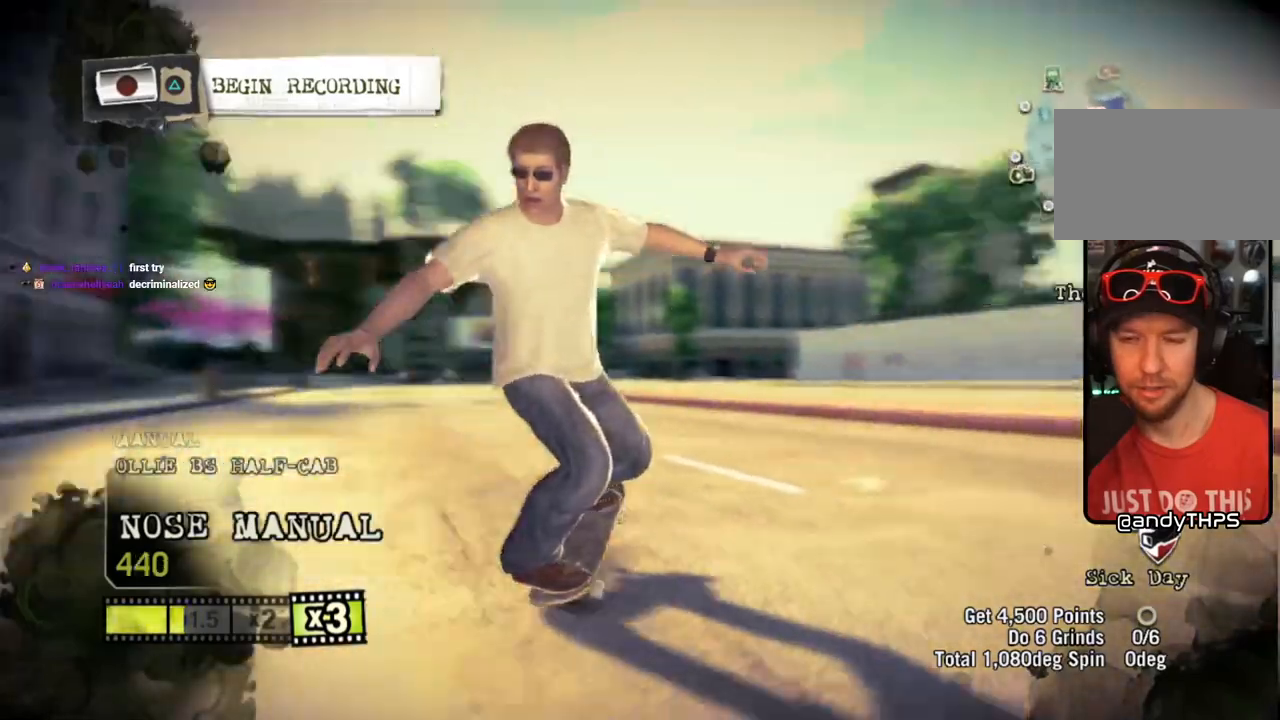
{"buttons": [], "left_stick": "left", "right_stick": "up", "events": [[183, "left_stick", "left"]]}
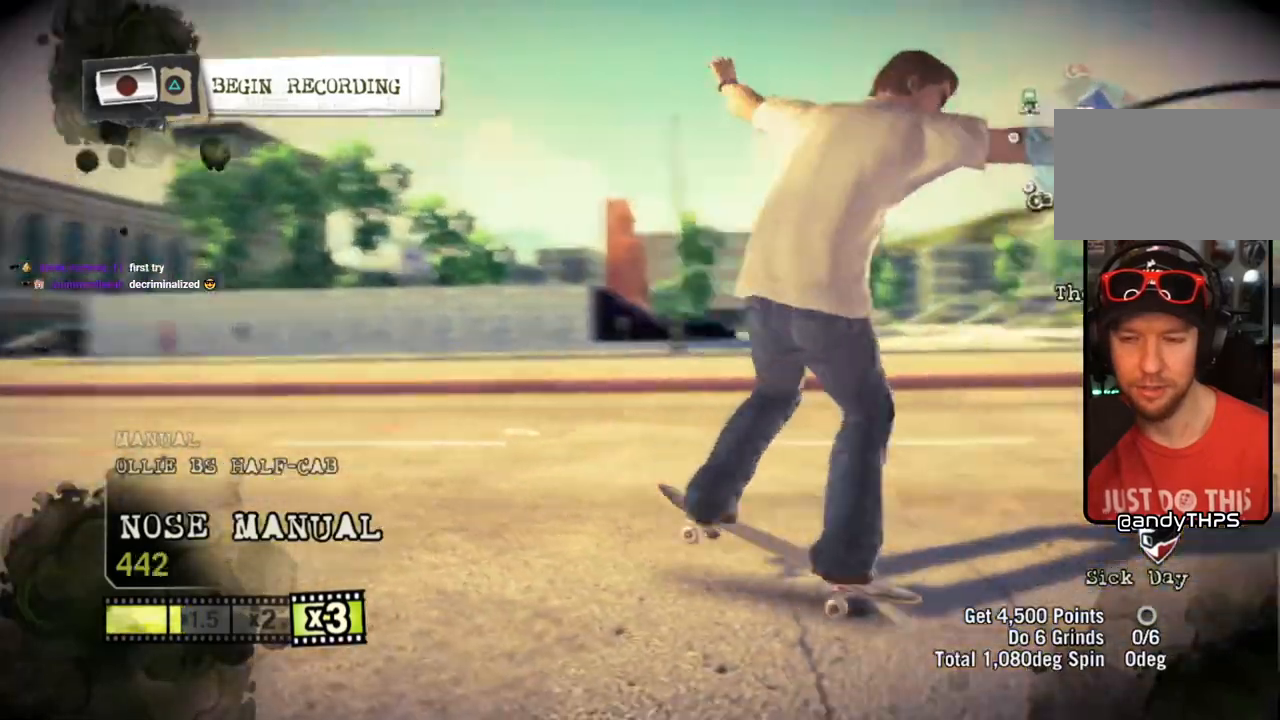
{"buttons": [], "left_stick": "center", "right_stick": "center", "events": [[317, "left_stick", "center"], [367, "right_stick", "center"]]}
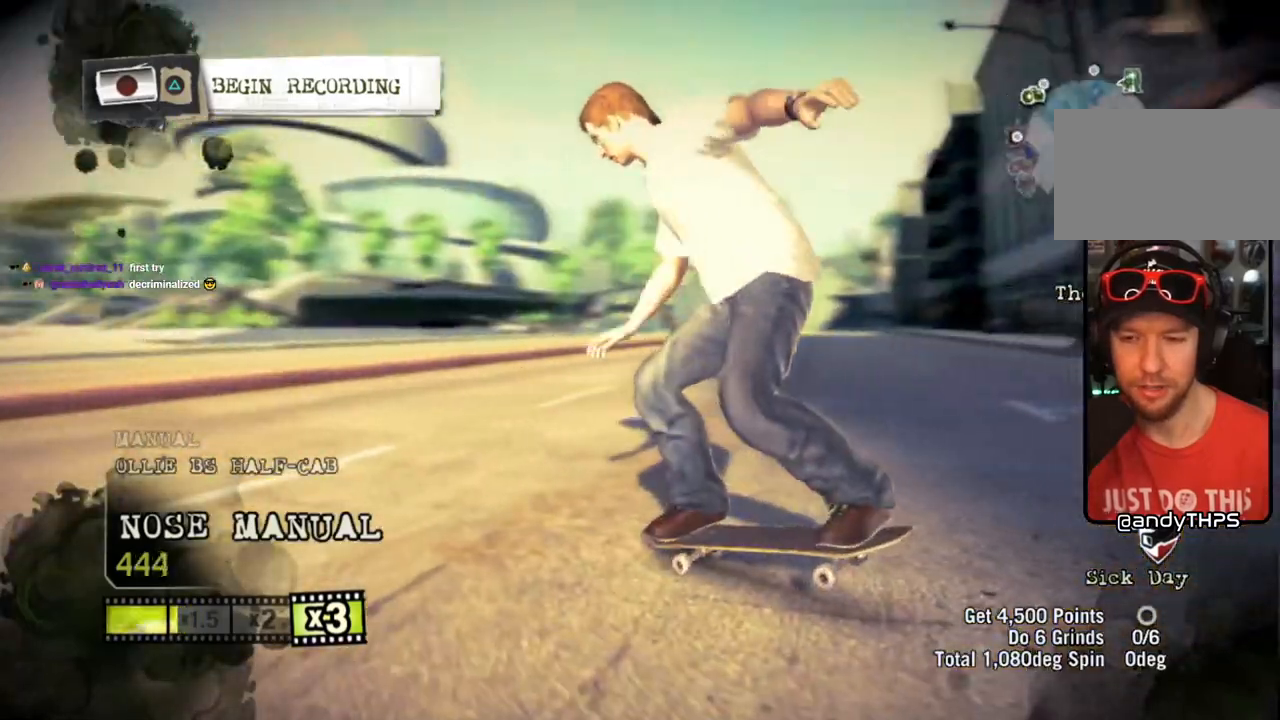
{"buttons": ["SQUARE"], "left_stick": "right", "right_stick": "center", "events": [[150, "left_stick", "right"], [167, "SQUARE", "down"]]}
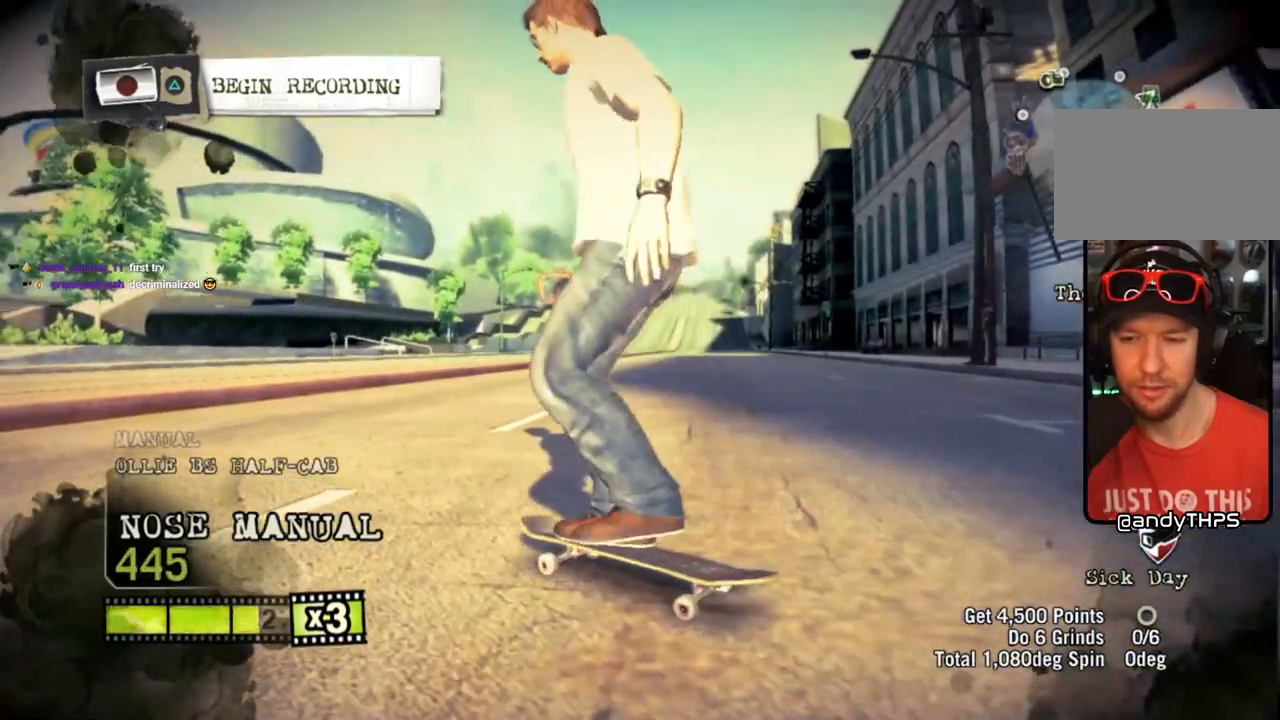
{"buttons": ["SQUARE"], "left_stick": "center", "right_stick": "center", "events": [[483, "left_stick", "center"]]}
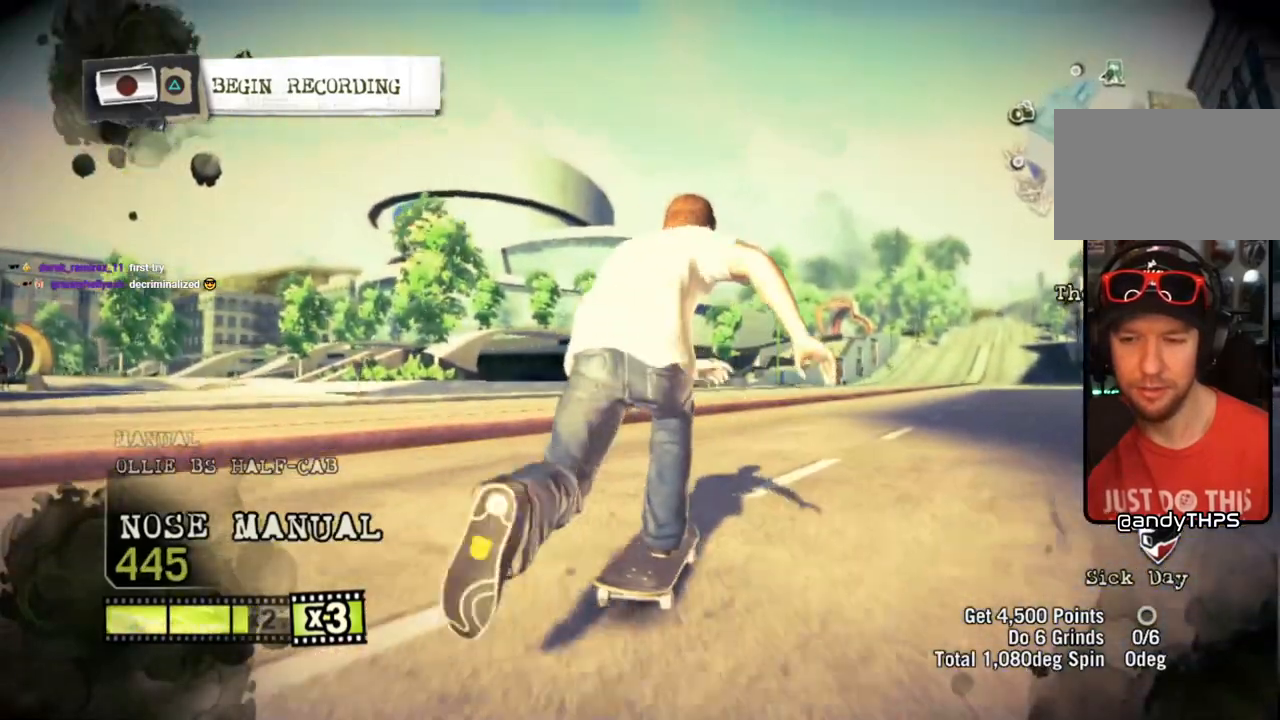
{"buttons": ["SQUARE"], "left_stick": "center", "right_stick": "center", "events": []}
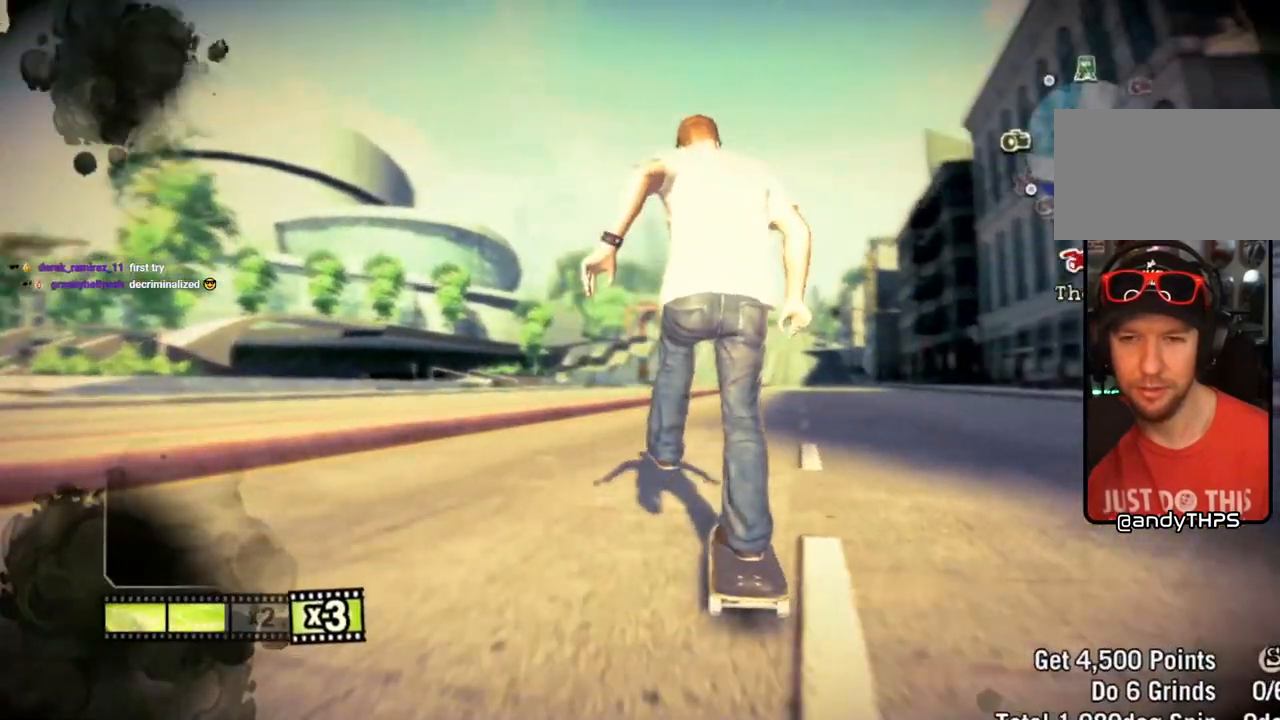
{"buttons": ["SQUARE"], "left_stick": "right", "right_stick": "center", "events": [[467, "left_stick", "right"]]}
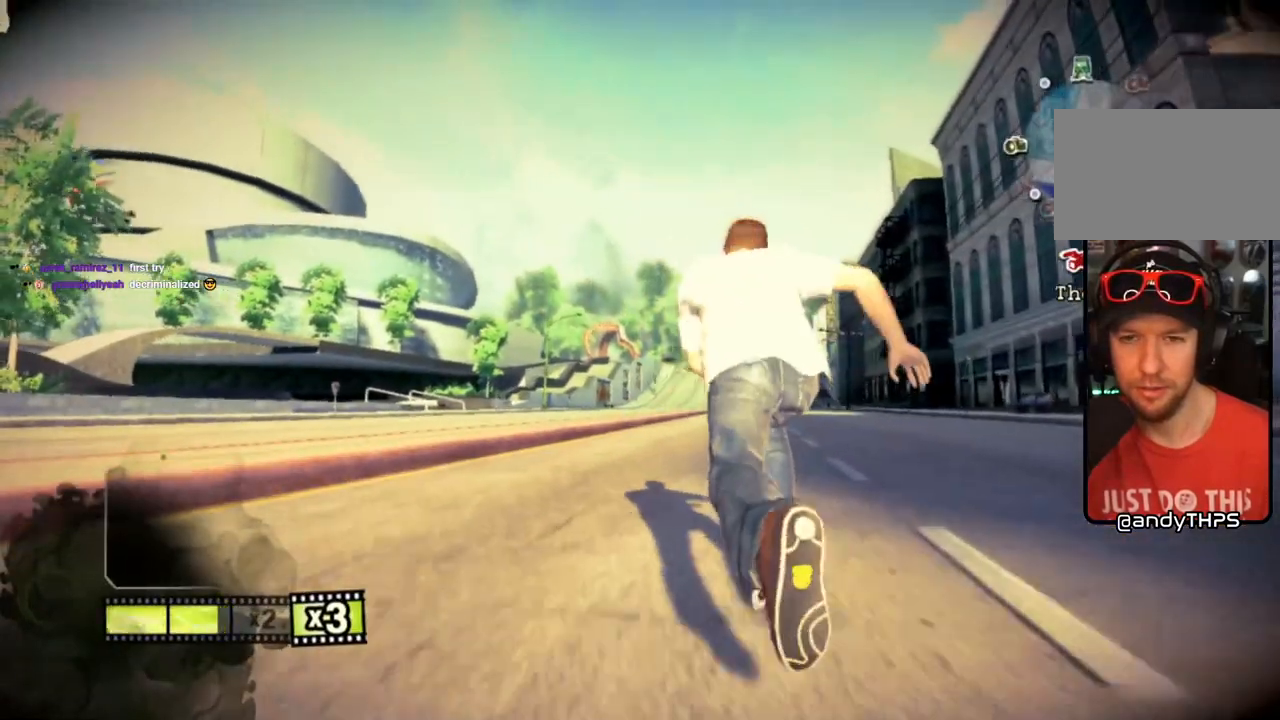
{"buttons": ["SQUARE"], "left_stick": "center", "right_stick": "center", "events": [[133, "left_stick", "center"]]}
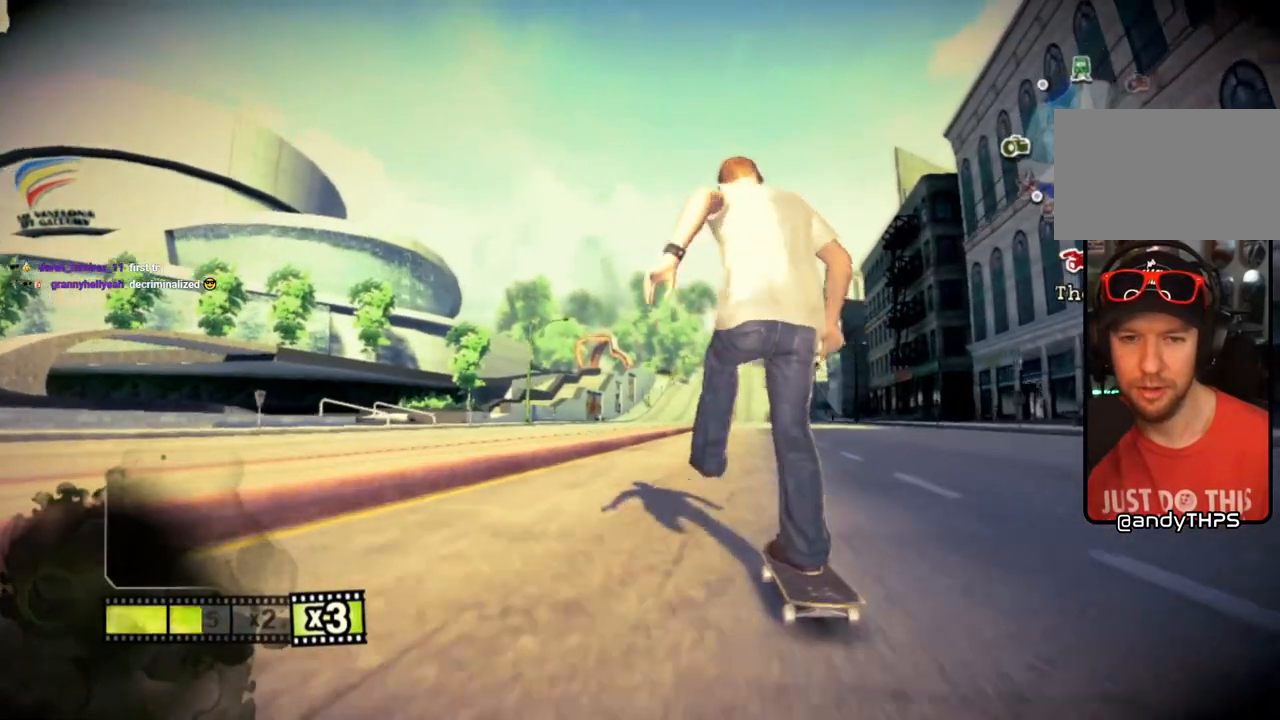
{"buttons": ["SQUARE"], "left_stick": "down-right", "right_stick": "center", "events": [[400, "left_stick", "down-right"]]}
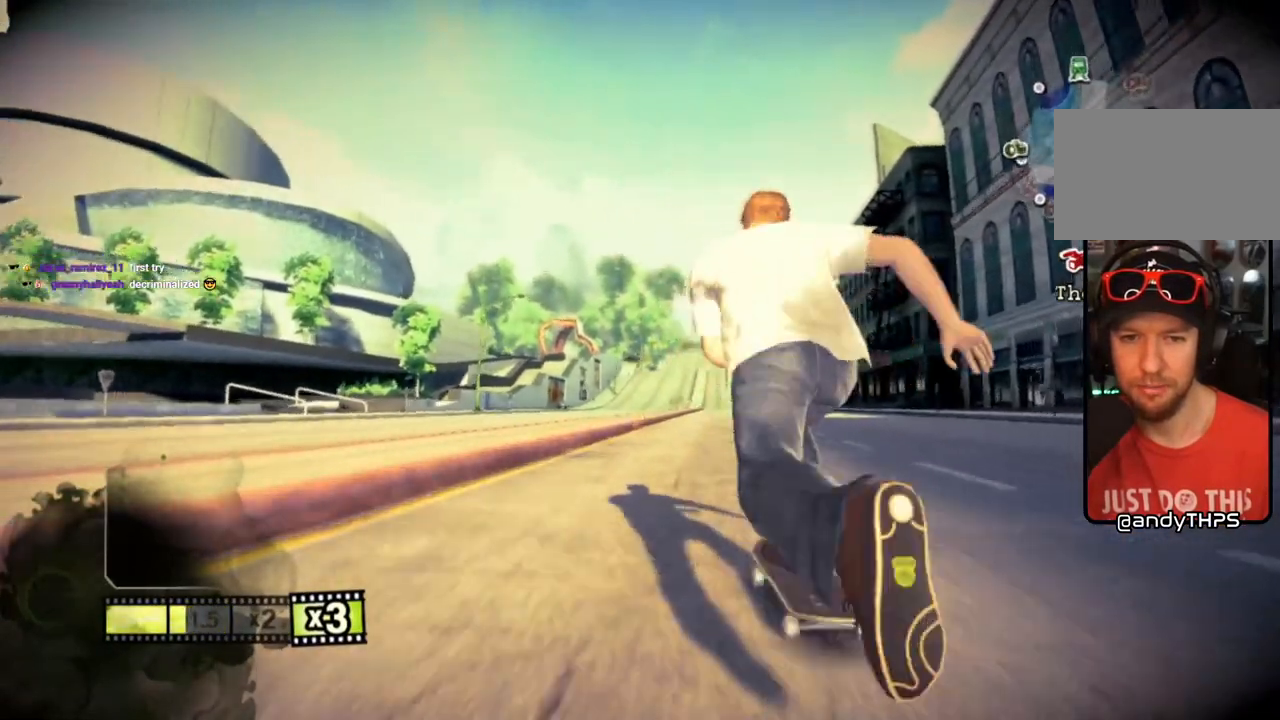
{"buttons": ["SQUARE"], "left_stick": "center", "right_stick": "center", "events": [[117, "left_stick", "right"], [450, "left_stick", "center"]]}
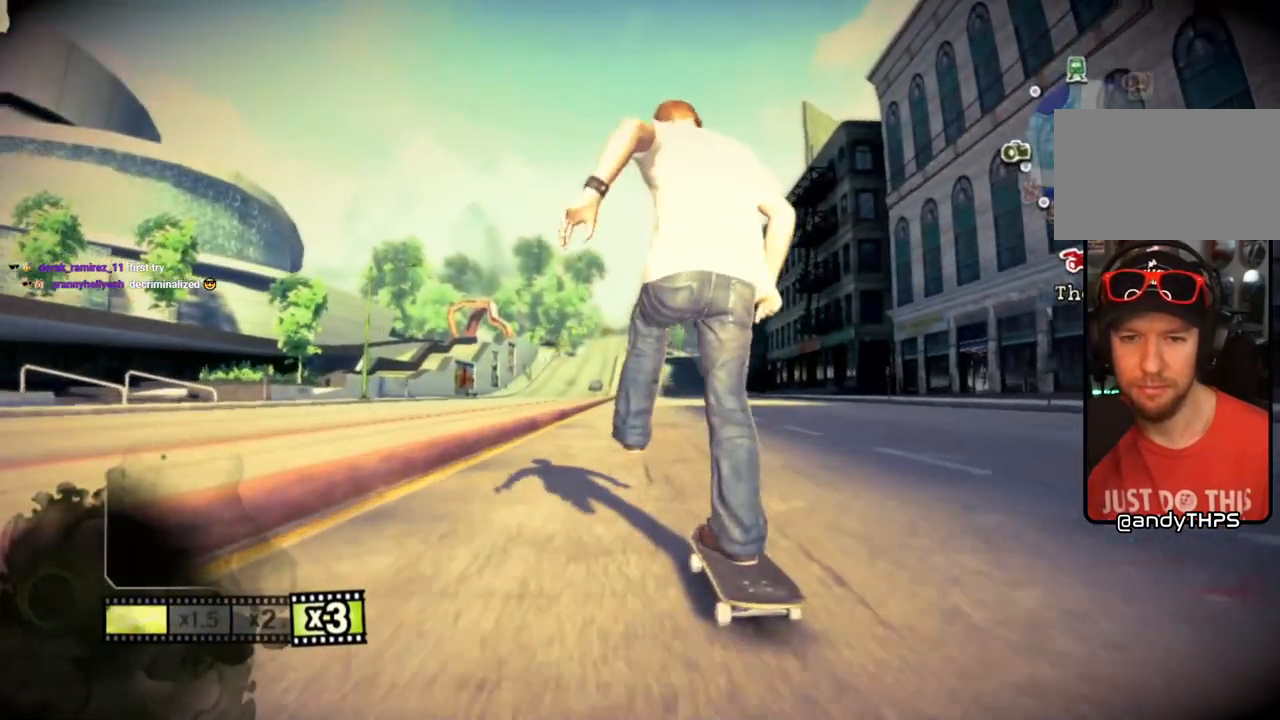
{"buttons": ["SQUARE"], "left_stick": "center", "right_stick": "center", "events": []}
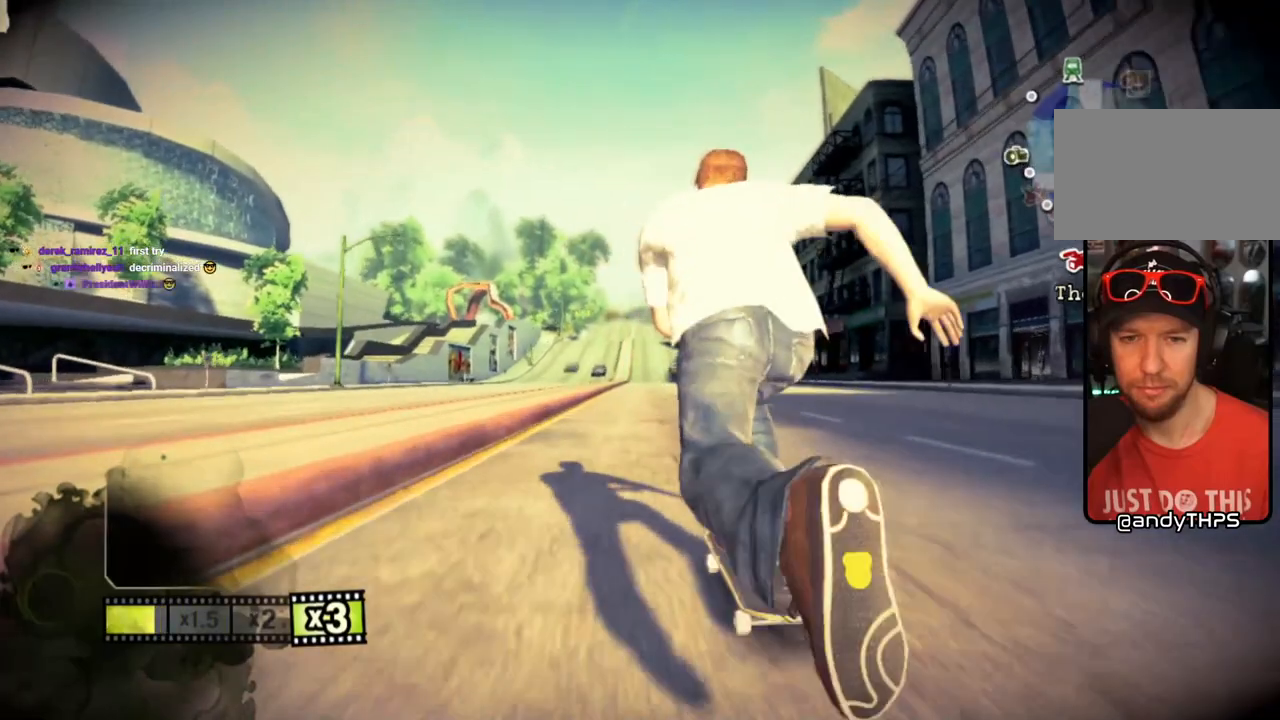
{"buttons": ["SQUARE"], "left_stick": "center", "right_stick": "center", "events": []}
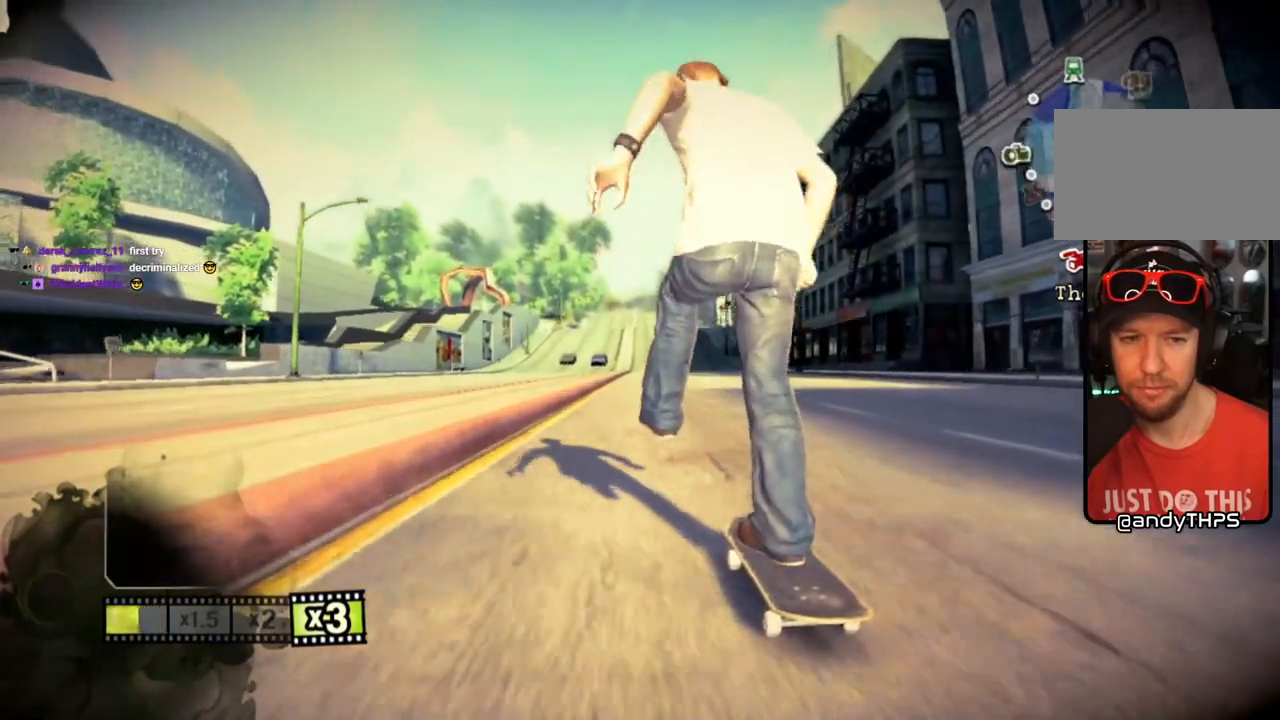
{"buttons": ["SQUARE"], "left_stick": "center", "right_stick": "center", "events": [[117, "R1", "down"], [267, "R1", "up"]]}
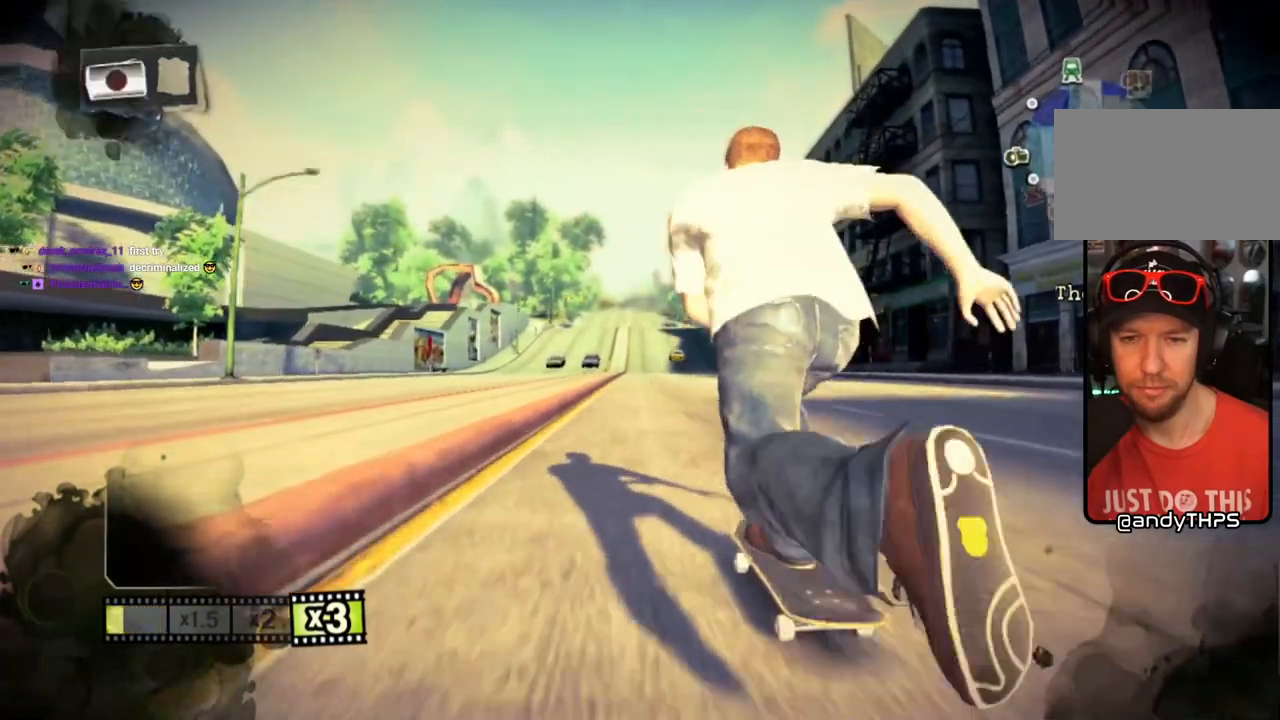
{"buttons": ["SQUARE"], "left_stick": "center", "right_stick": "center", "events": [[50, "left_stick", "right"], [200, "left_stick", "center"]]}
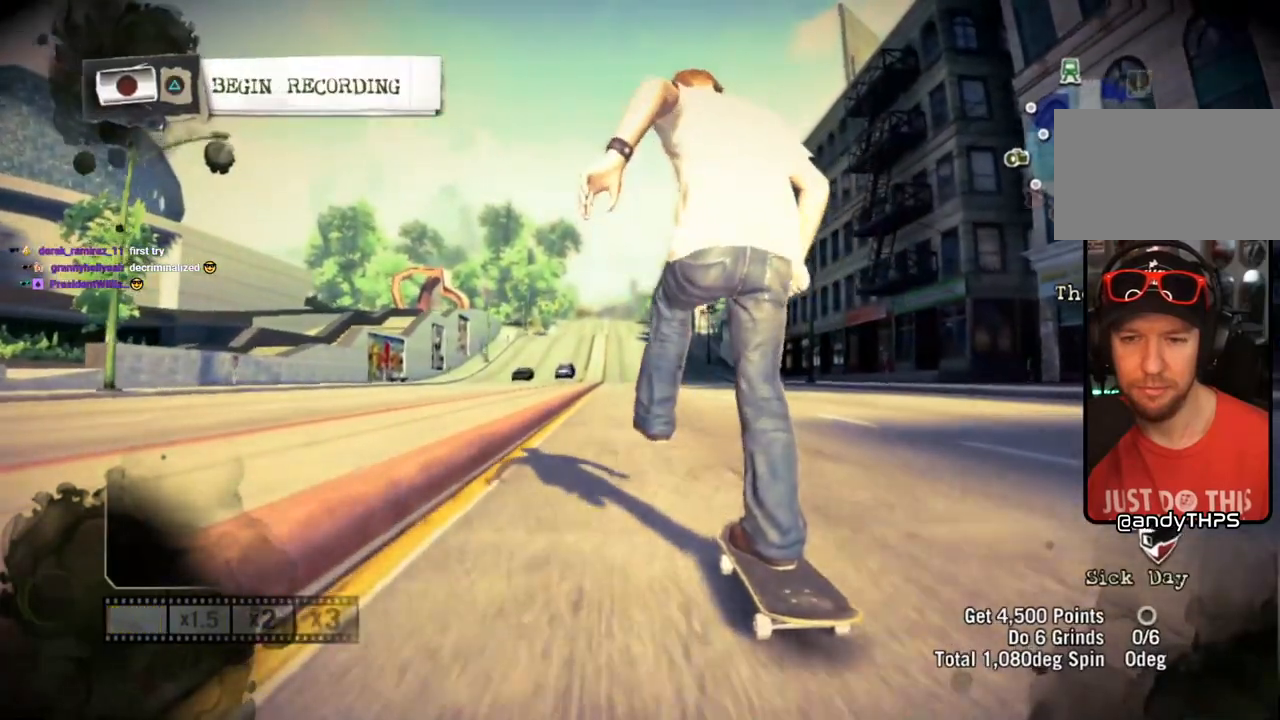
{"buttons": ["SQUARE"], "left_stick": "center", "right_stick": "center", "events": [[83, "left_stick", "right"], [250, "left_stick", "center"]]}
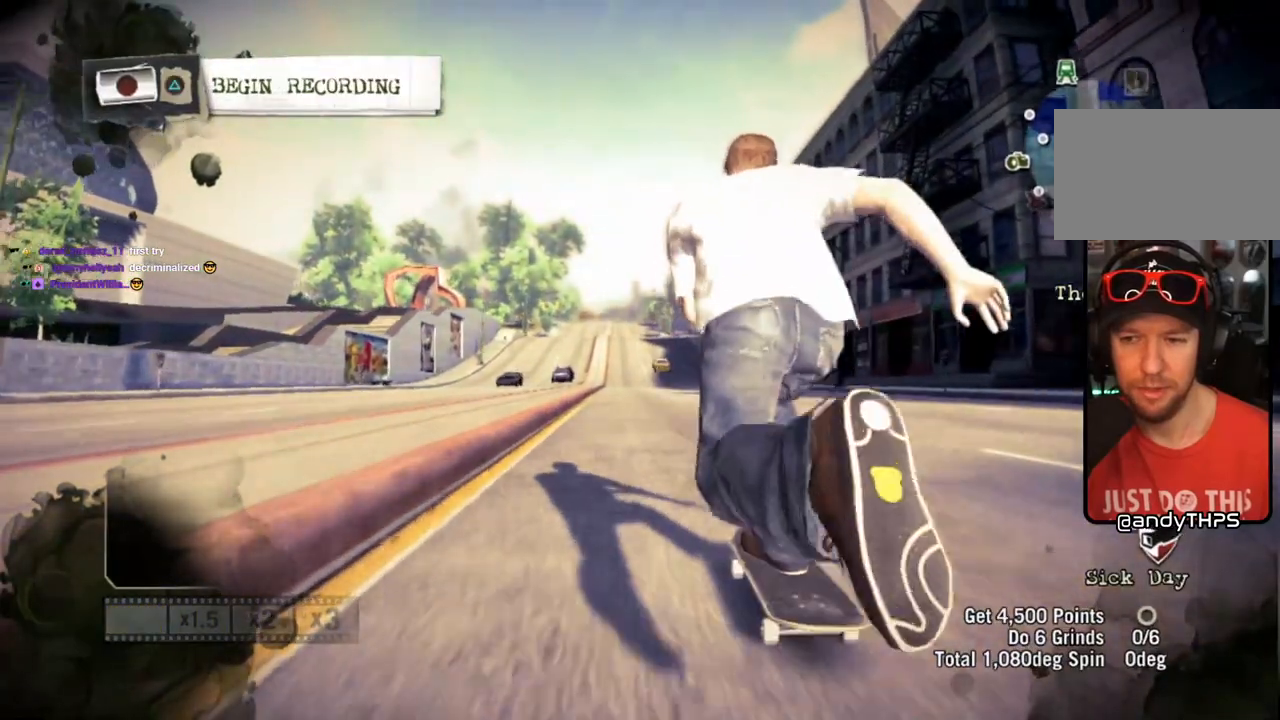
{"buttons": ["SQUARE"], "left_stick": "center", "right_stick": "center", "events": []}
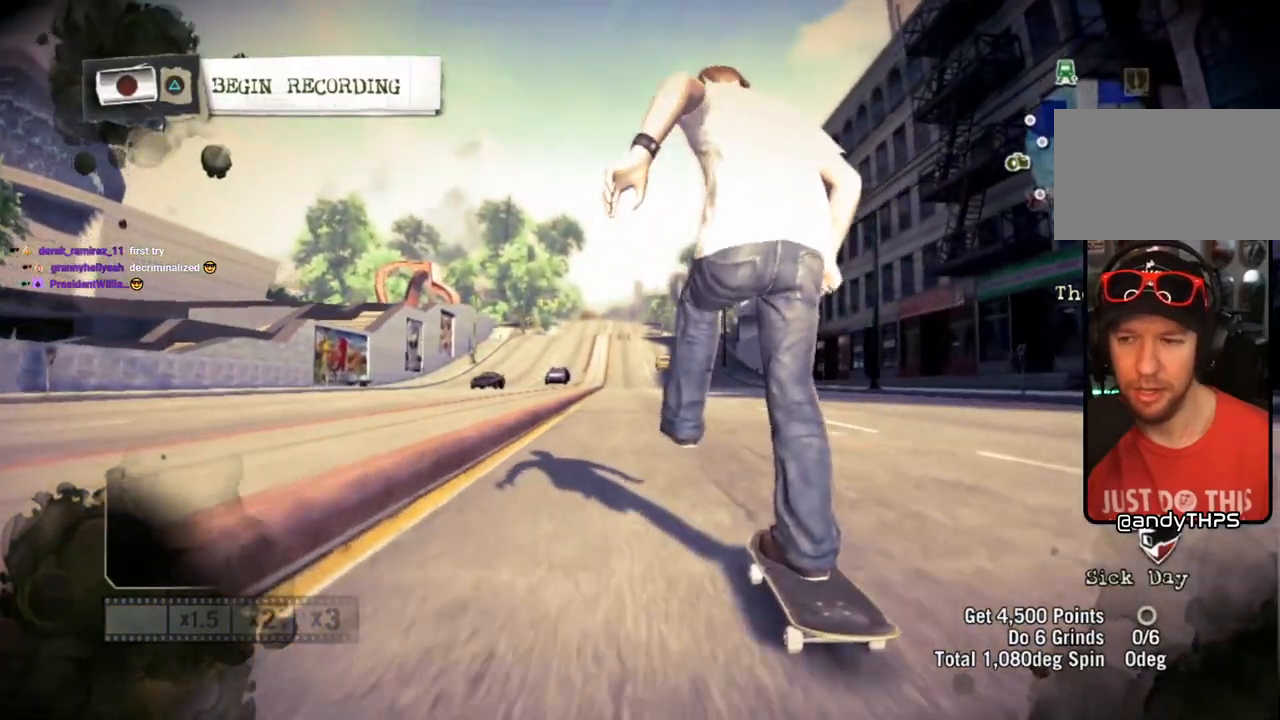
{"buttons": ["SQUARE"], "left_stick": "center", "right_stick": "center", "events": []}
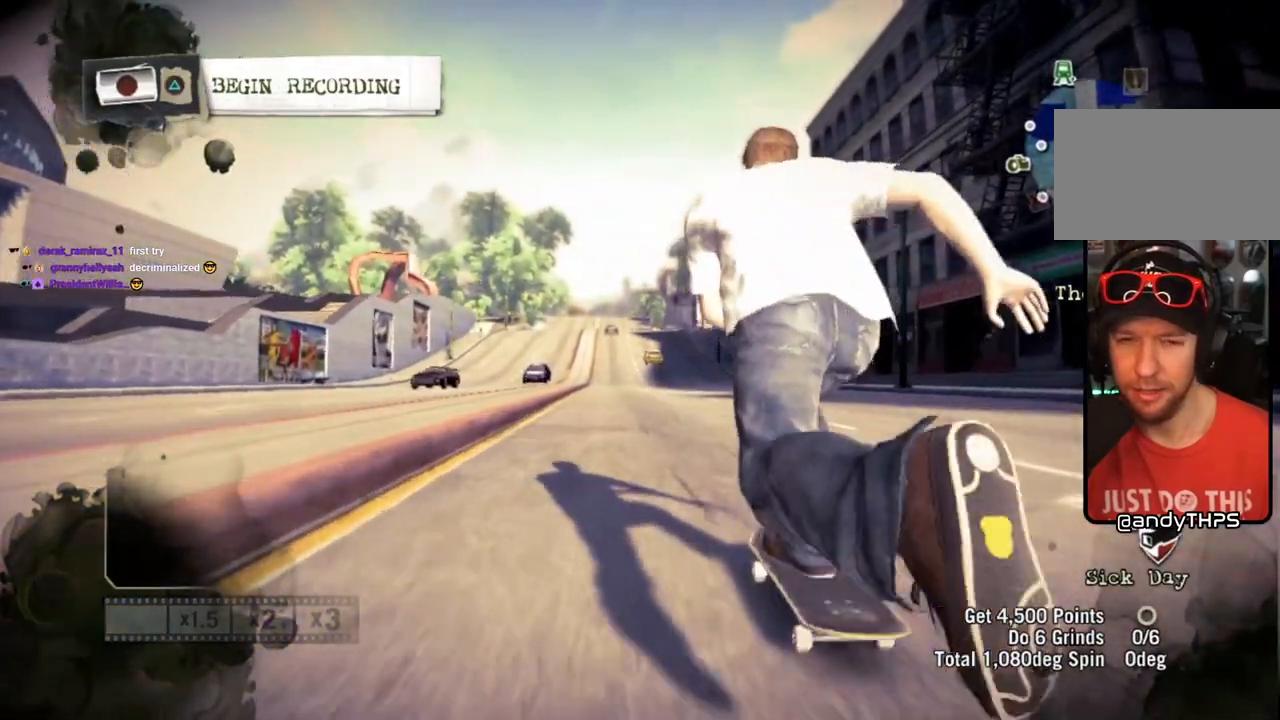
{"buttons": ["SQUARE"], "left_stick": "center", "right_stick": "center", "events": [[150, "left_stick", "left"], [267, "left_stick", "center"]]}
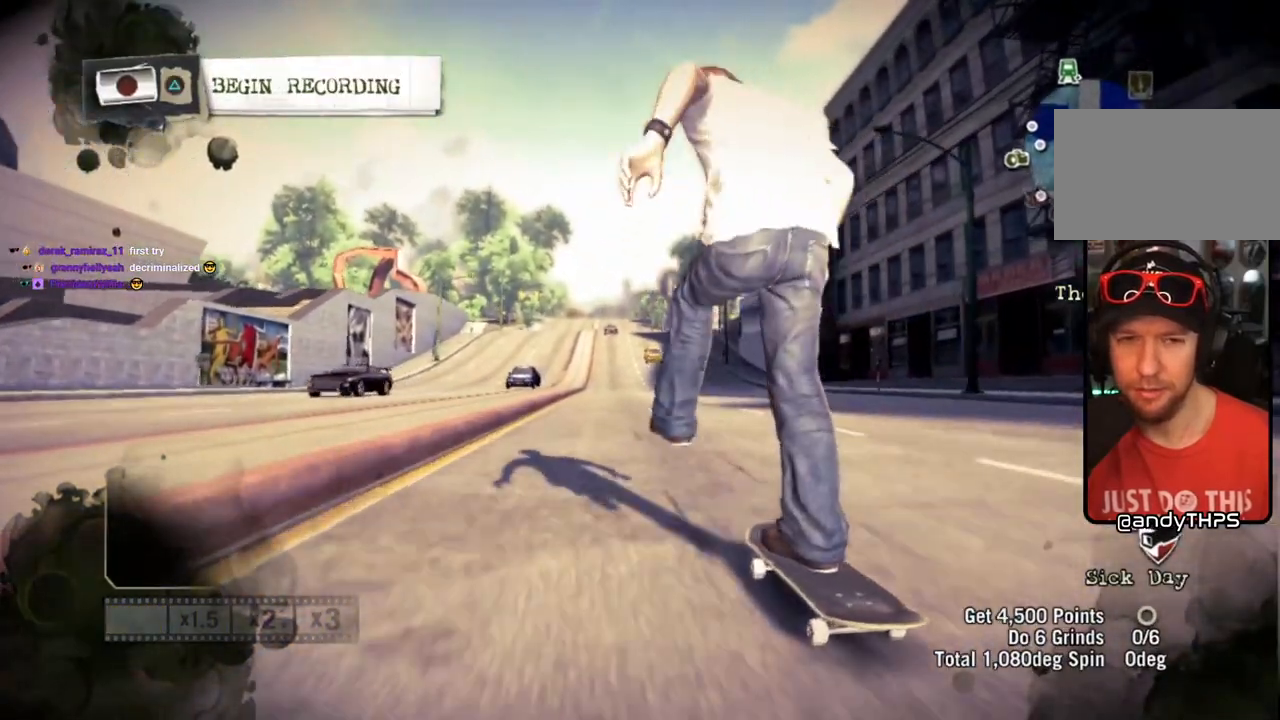
{"buttons": ["SQUARE"], "left_stick": "center", "right_stick": "center", "events": []}
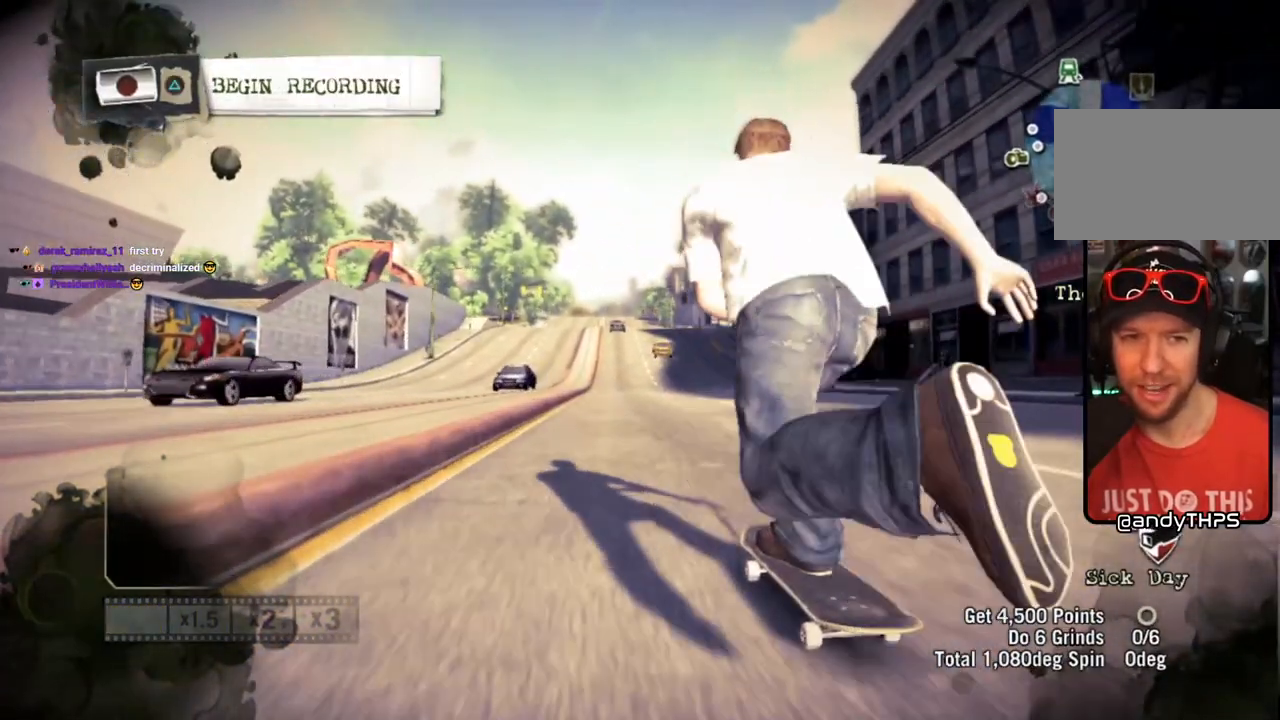
{"buttons": ["SQUARE"], "left_stick": "center", "right_stick": "center", "events": []}
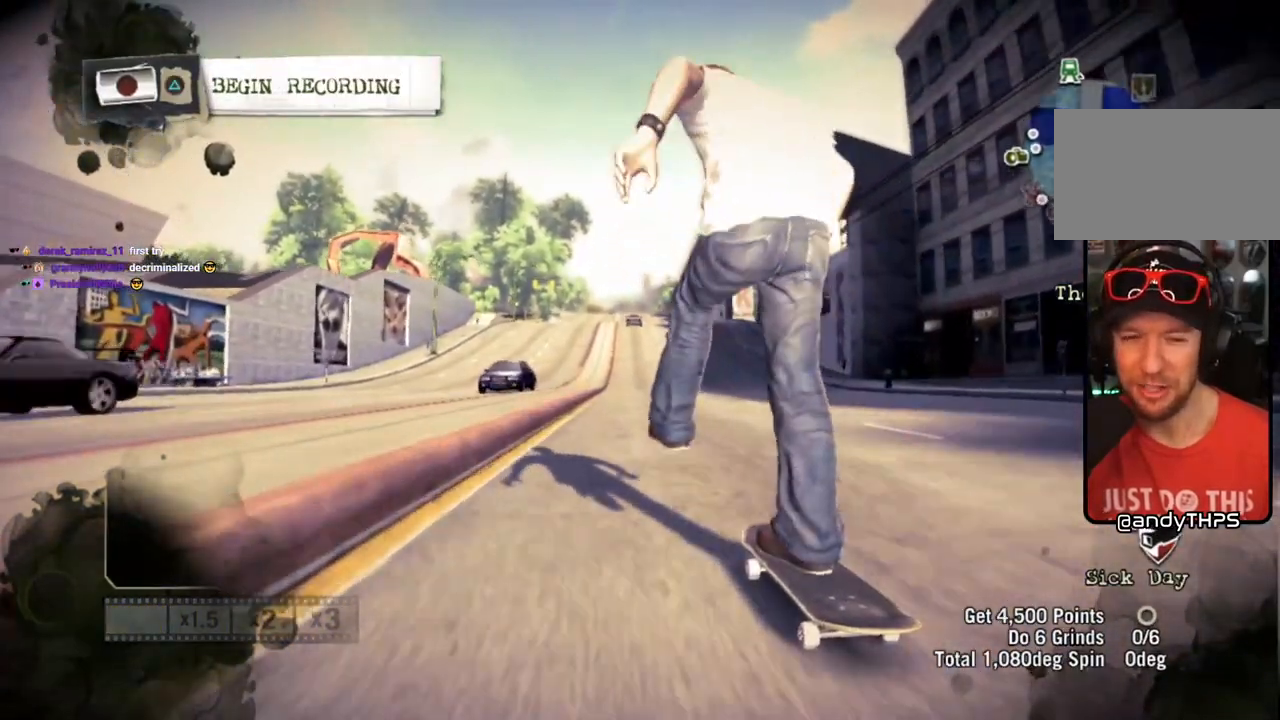
{"buttons": [], "left_stick": "center", "right_stick": "center", "events": [[17, "left_stick", "right"], [233, "left_stick", "center"], [367, "left_stick", "left"], [467, "left_stick", "center"], [500, "SQUARE", "up"]]}
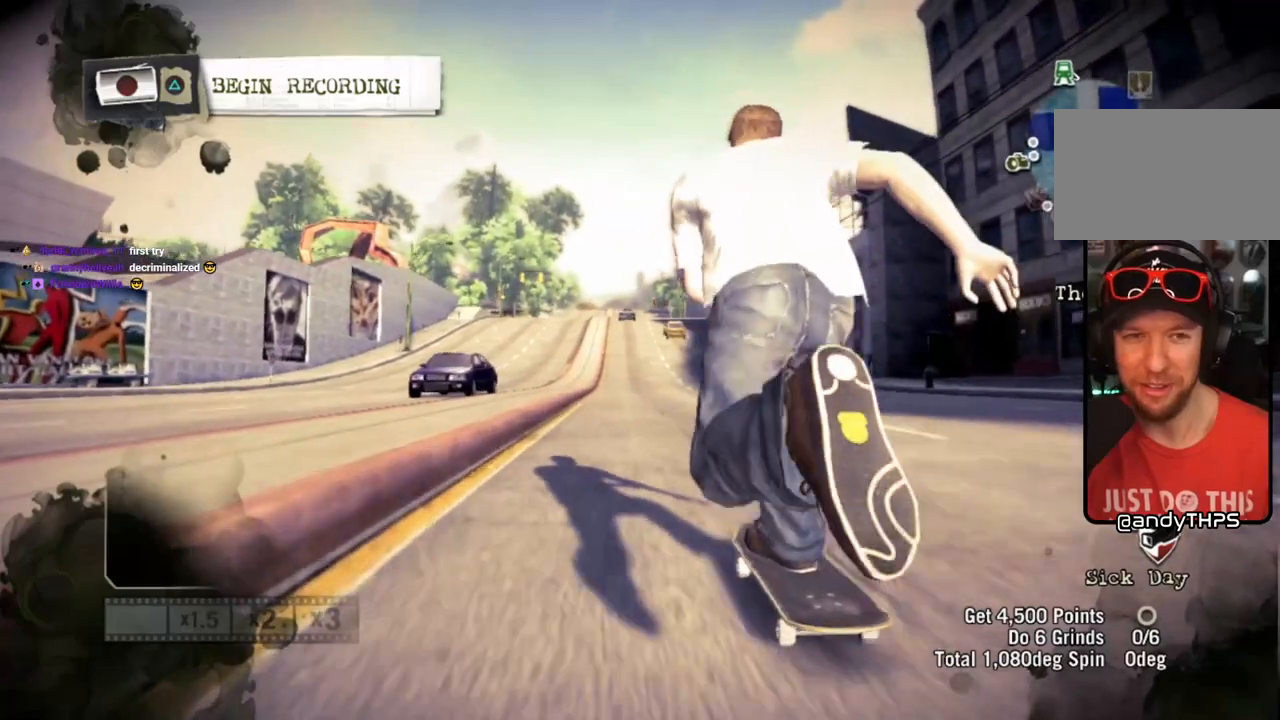
{"buttons": [], "left_stick": "left", "right_stick": "center", "events": [[117, "right_stick", "up-right"], [283, "left_stick", "left"], [350, "right_stick", "left"], [450, "right_stick", "center"]]}
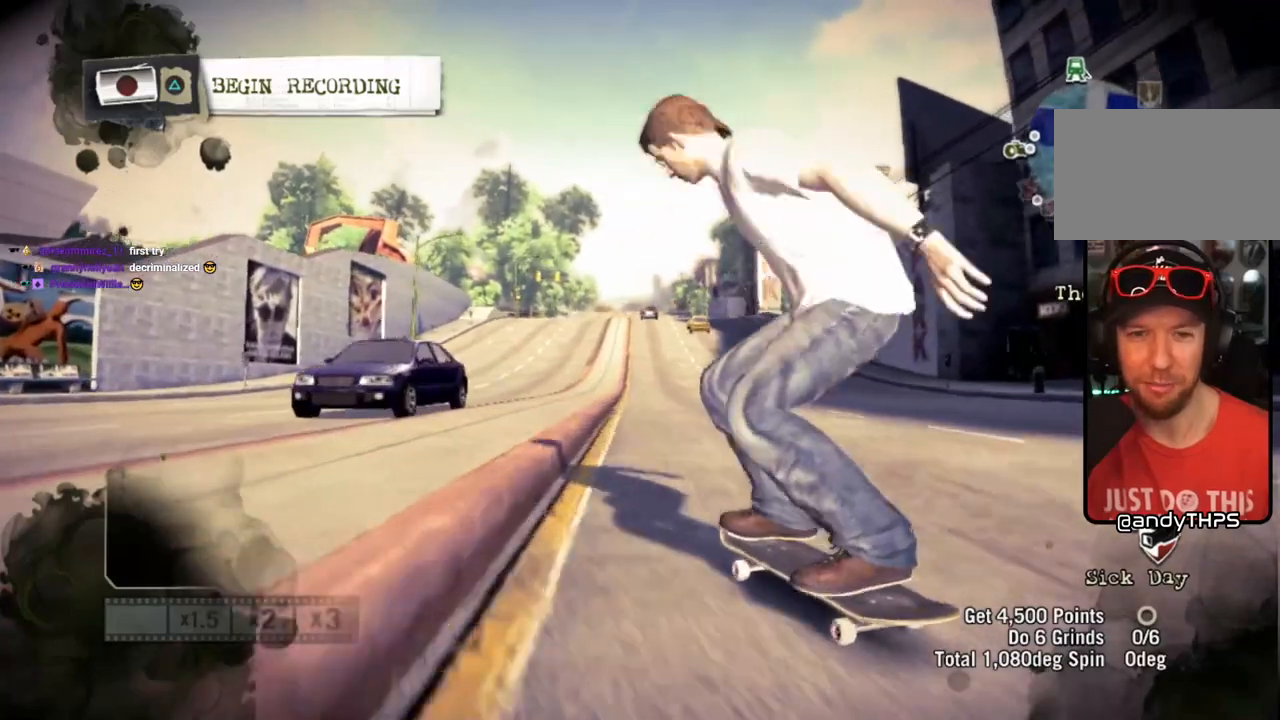
{"buttons": [], "left_stick": "center", "right_stick": "center", "events": [[450, "left_stick", "center"]]}
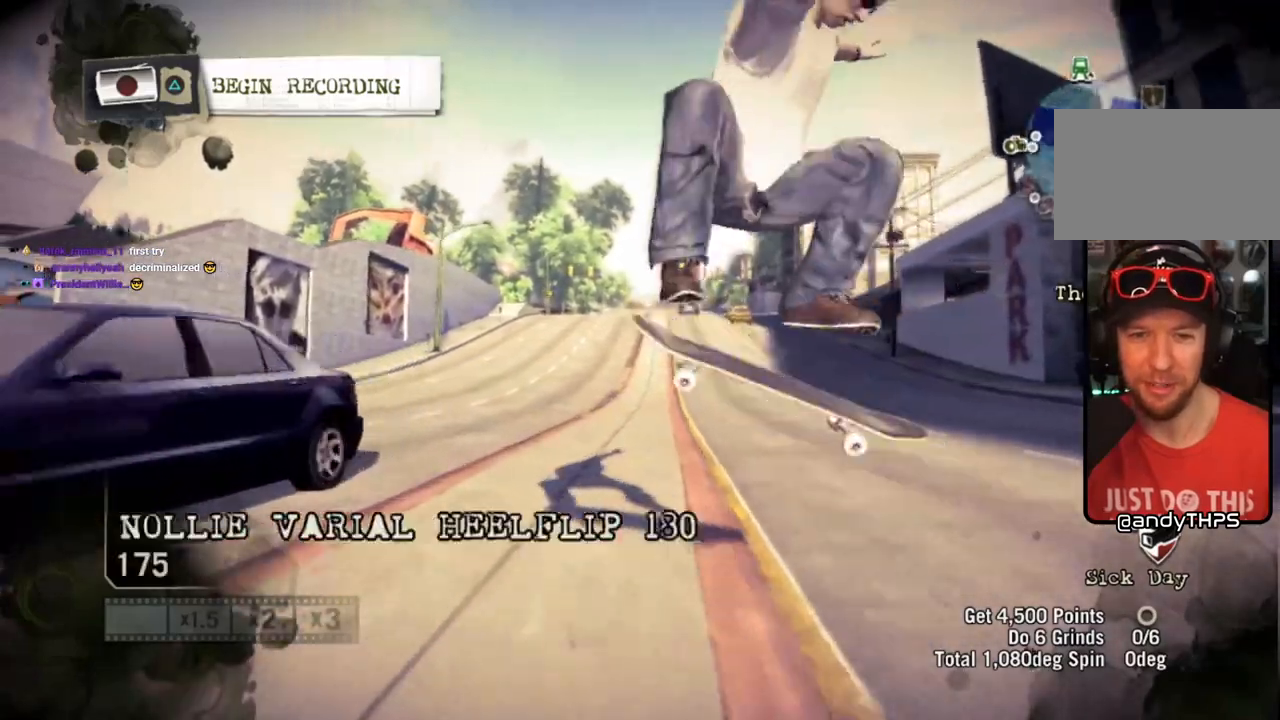
{"buttons": [], "left_stick": "center", "right_stick": "center", "events": [[67, "left_stick", "left"], [233, "left_stick", "center"]]}
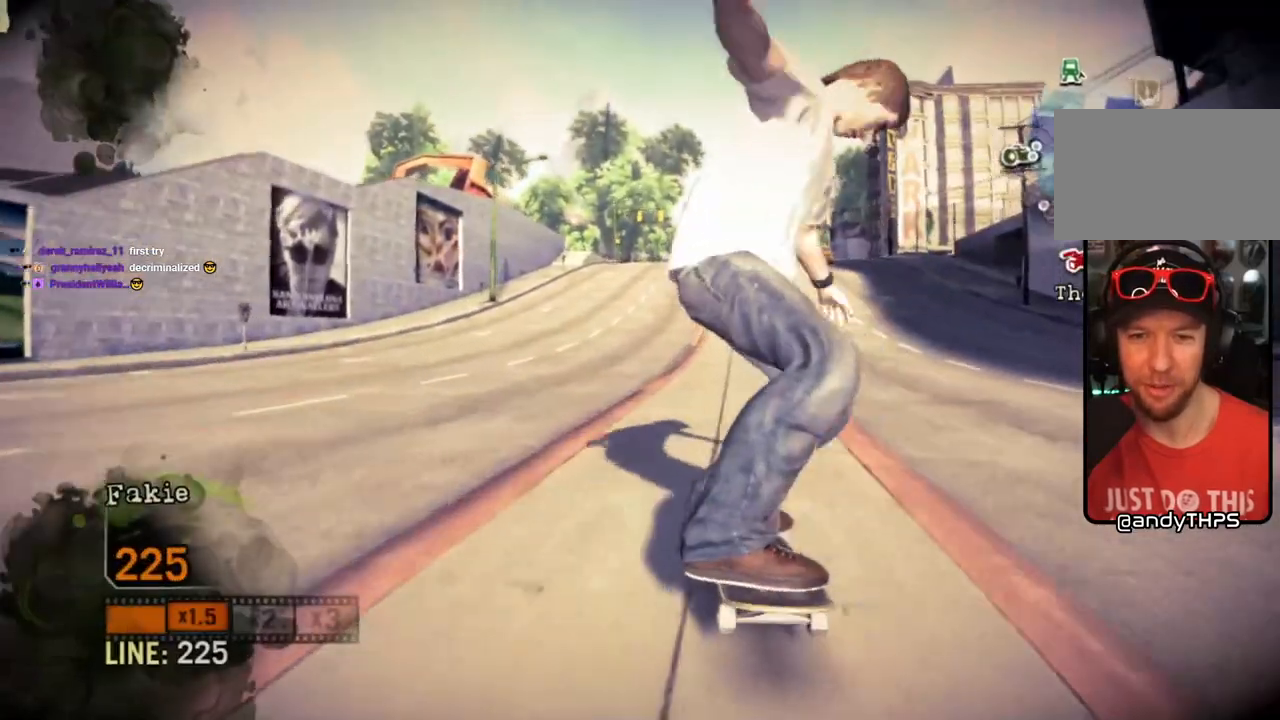
{"buttons": [], "left_stick": "left", "right_stick": "up-right", "events": [[217, "left_stick", "left"], [217, "right_stick", "up-right"]]}
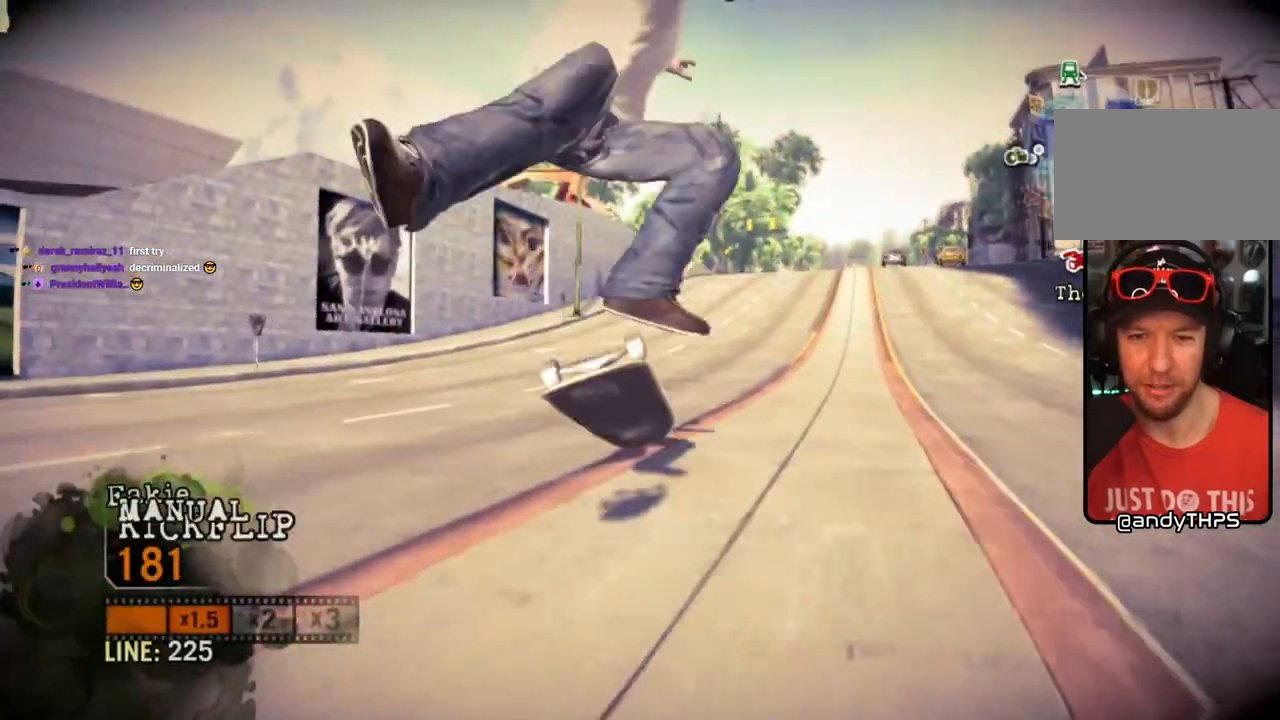
{"buttons": [], "left_stick": "left", "right_stick": "up-right", "events": []}
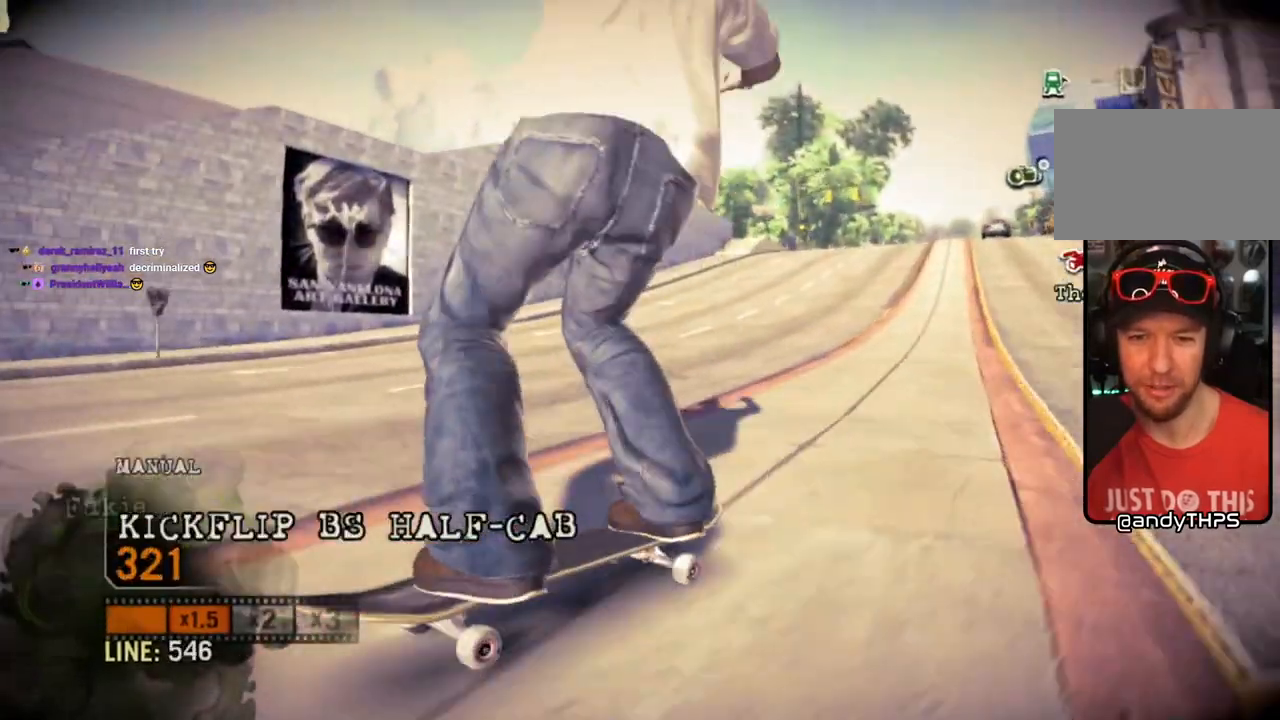
{"buttons": ["SQUARE"], "left_stick": "center", "right_stick": "center", "events": [[117, "left_stick", "center"], [217, "right_stick", "center"], [300, "SQUARE", "down"]]}